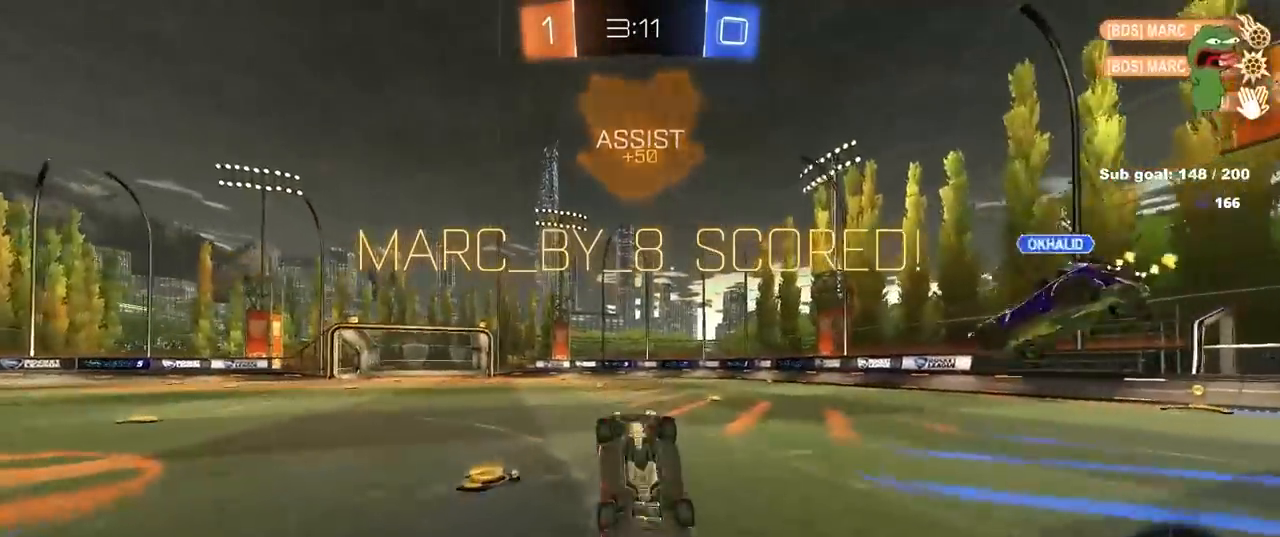
Gameplay with keyboard and mouse; each line is a JSON object with the keys and mouse buttons held at the frame after it. "events" lists presses ("down") and releases ("up") of "1", "2", "3", "4", "5", "a", "alt", "c", "caps_lock", "ctrl", "d", "e", "f", "g", "q", "r", "s", "shift", "space", "t", "tab", "v", "w", "x", "z", "mouse_left", "mouse_wheel" and "mouse_right" between this image and that frame as [ms after this image, input, new state], when the widget could be followed in between. "mouse_left", "mouse_wheel", "mouse_right" = the "left", "wheel", "right" buttons of the "mouse" list. No other keys are recorded. "wheel" means that the mouse wheel is clicked or scrolled. "mouse_move" is the direction in which the mouse moves at that frame (one of eight, or "still"), when it could be read.
{"keys": [], "mouse": [], "mouse_move": "still", "events": [[150, "a", "down"], [200, "w", "up"], [250, "shift", "up"], [300, "a", "up"]]}
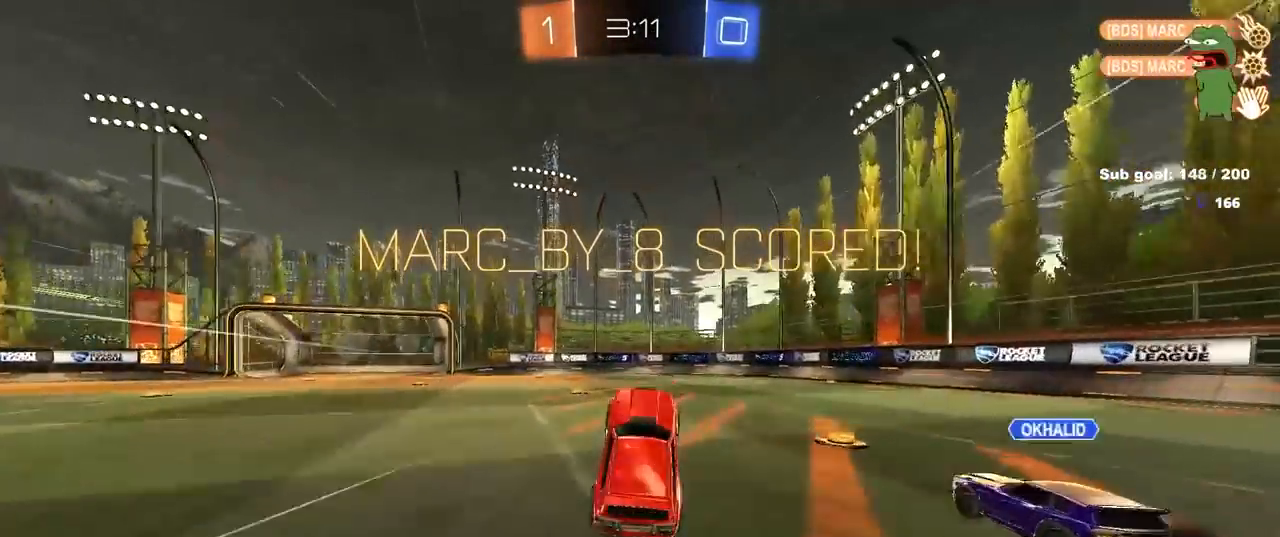
{"keys": ["d", "shift", "w"], "mouse": [], "mouse_move": "down", "events": [[217, "a", "down"], [267, "w", "down"], [350, "a", "up"], [400, "d", "down"], [400, "mouse_right", "down"], [450, "mouse_right", "up"], [500, "shift", "down"]]}
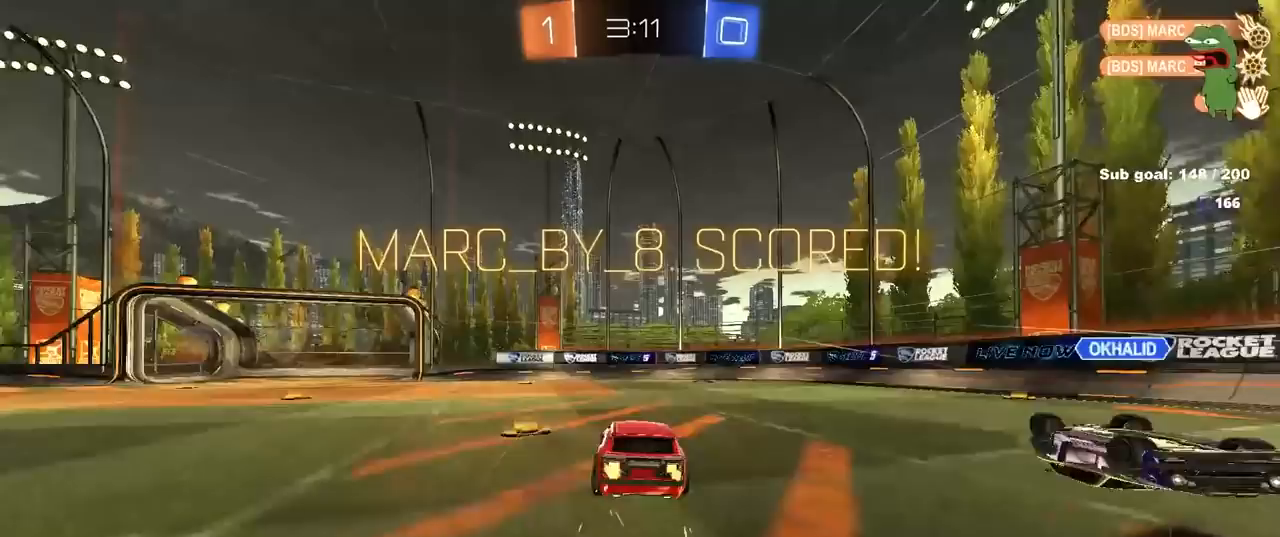
{"keys": ["shift"], "mouse": [], "mouse_move": "still", "events": [[50, "mouse_right", "down"], [100, "s", "down"], [100, "w", "up"], [233, "mouse_right", "up"], [467, "d", "up"], [467, "s", "up"]]}
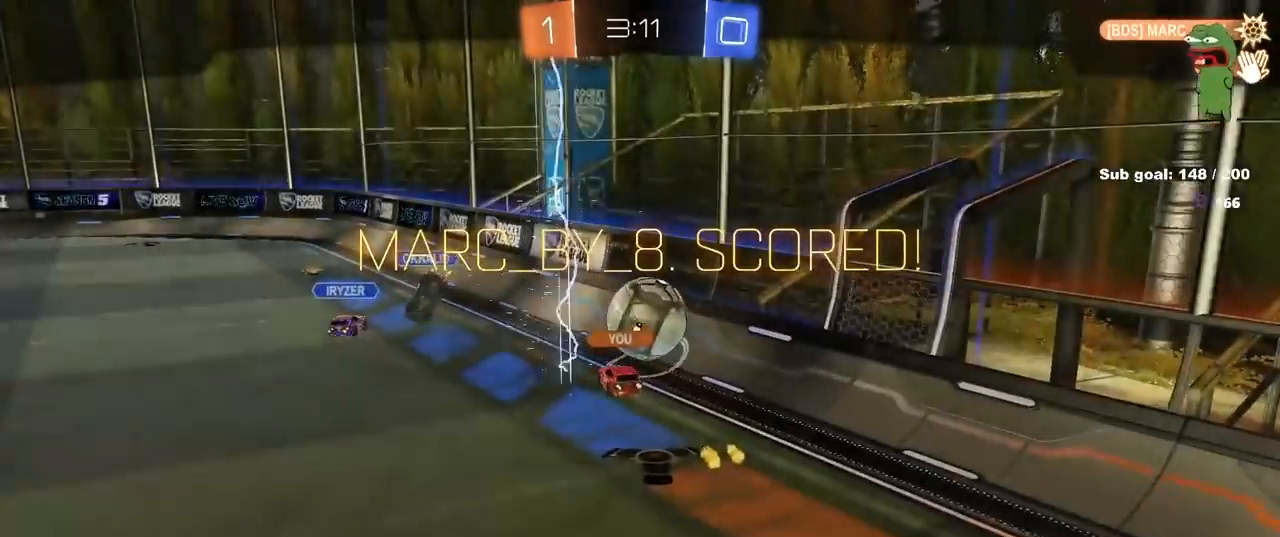
{"keys": [], "mouse": [], "mouse_move": "still", "events": [[17, "shift", "up"]]}
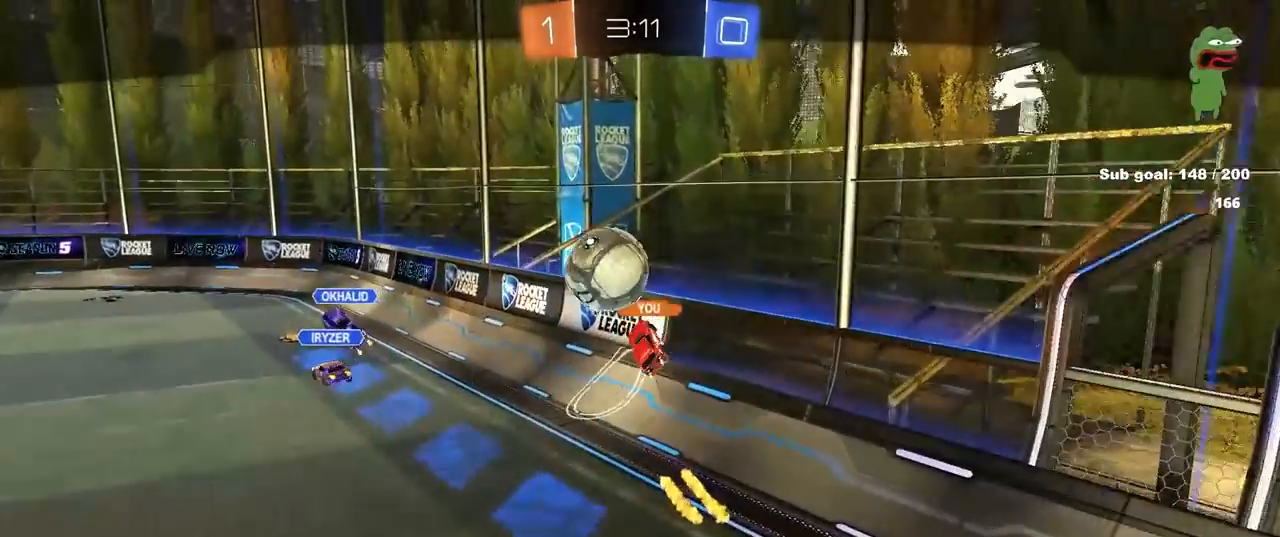
{"keys": [], "mouse": [], "mouse_move": "still", "events": []}
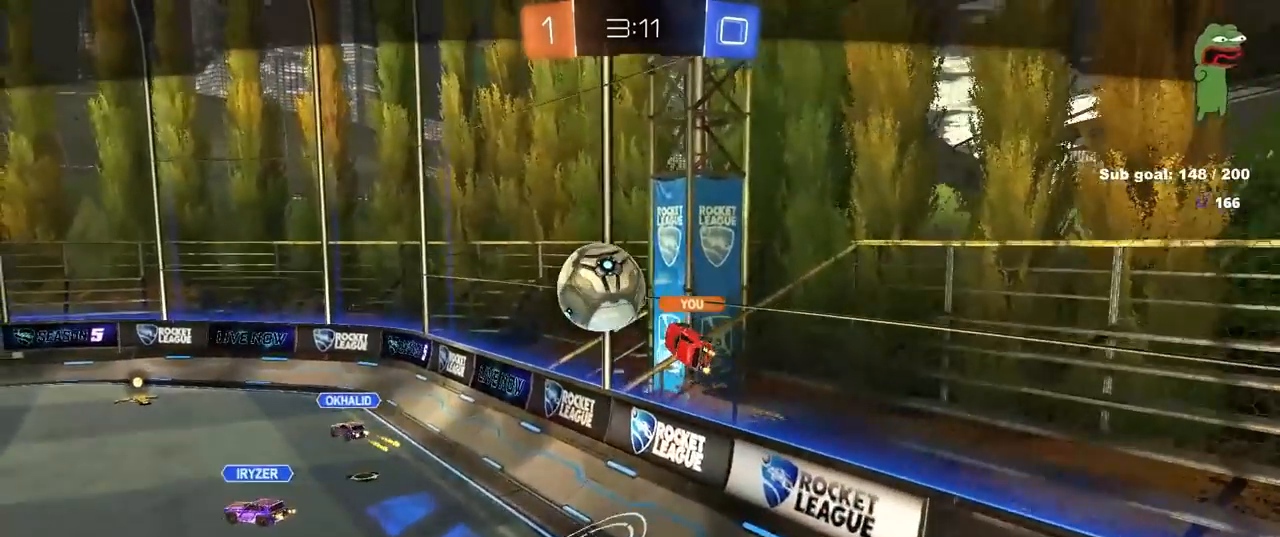
{"keys": [], "mouse": [], "mouse_move": "still", "events": []}
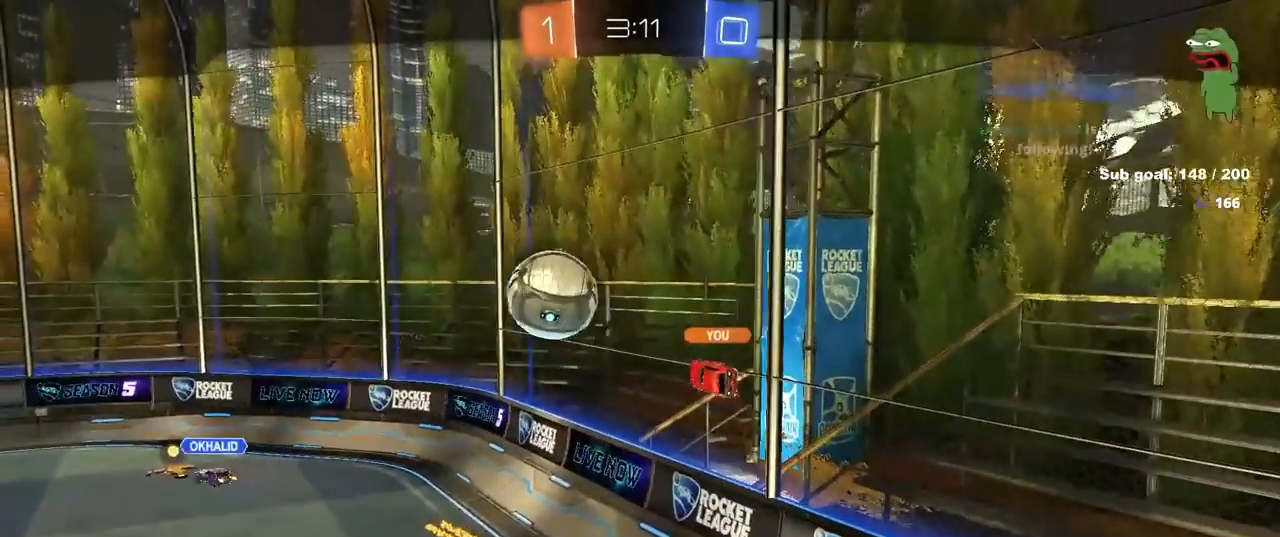
{"keys": [], "mouse": ["right"], "mouse_move": "still", "events": [[483, "mouse_right", "down"]]}
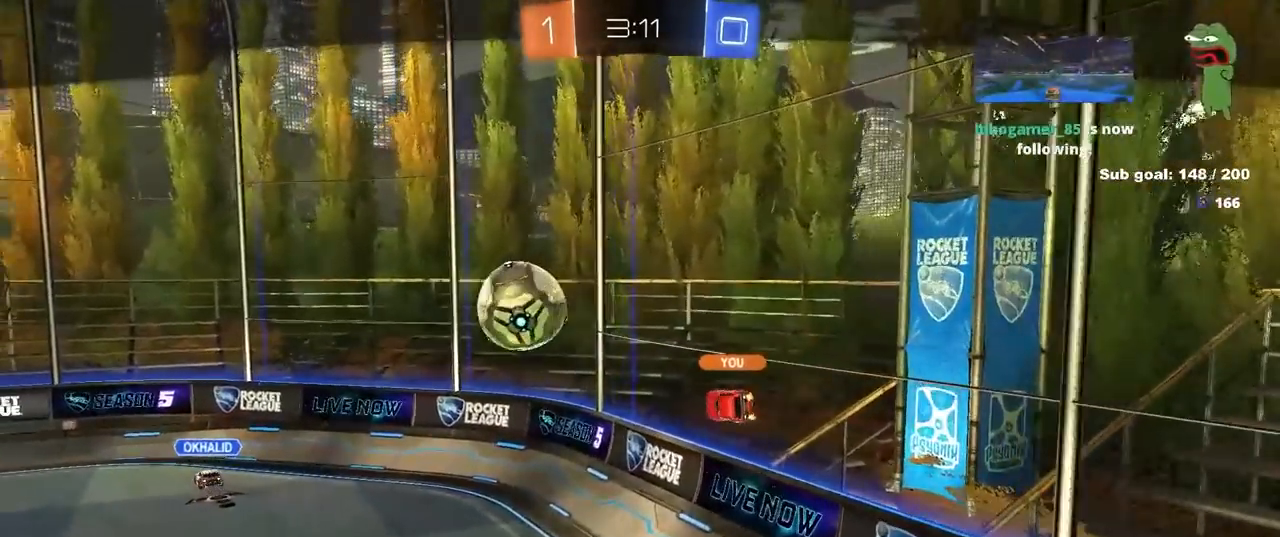
{"keys": [], "mouse": [], "mouse_move": "still", "events": [[117, "mouse_right", "up"]]}
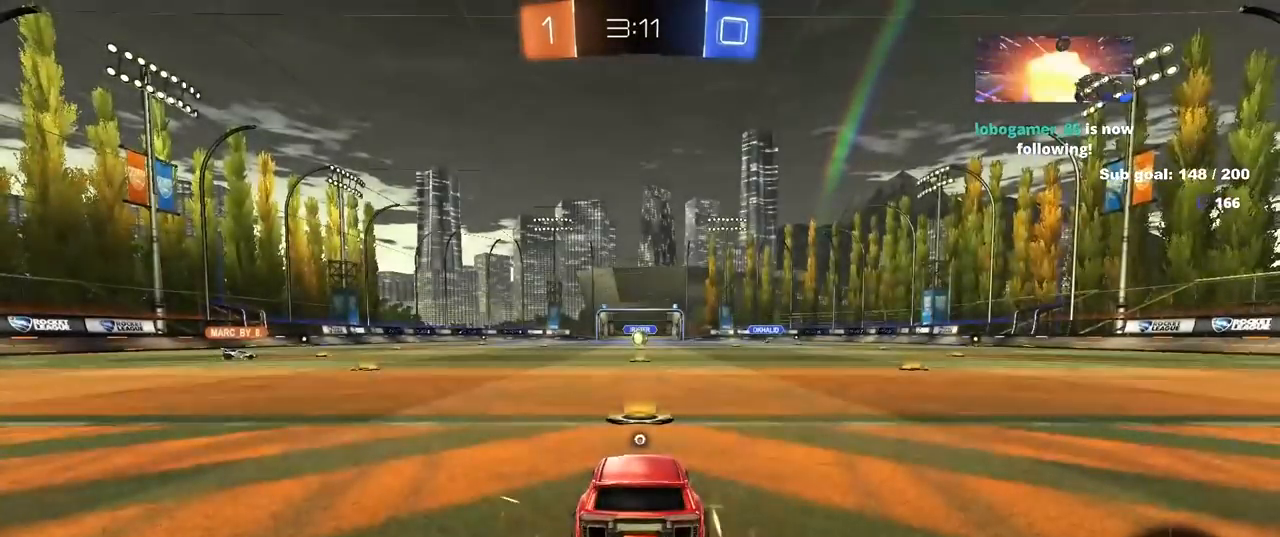
{"keys": [], "mouse": [], "mouse_move": "still", "events": []}
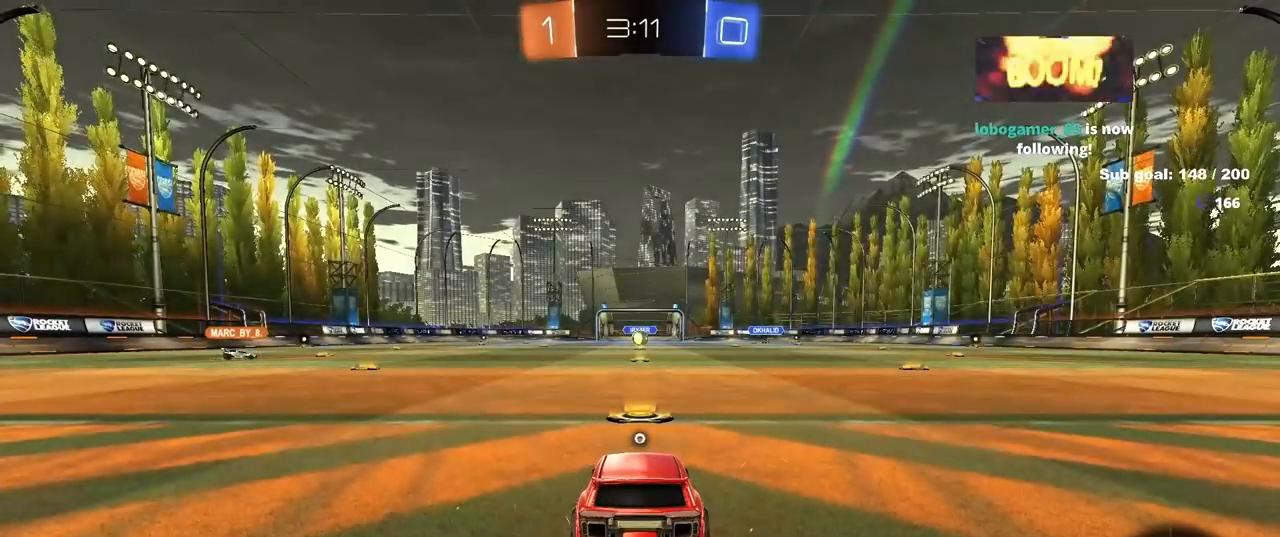
{"keys": [], "mouse": [], "mouse_move": "still", "events": []}
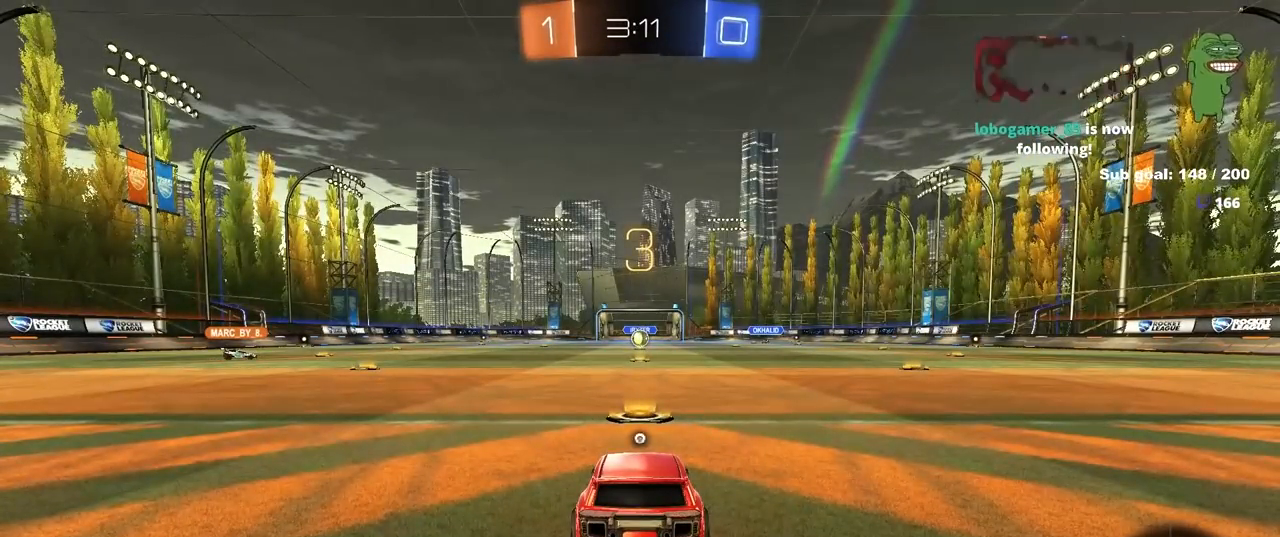
{"keys": [], "mouse": [], "mouse_move": "still", "events": []}
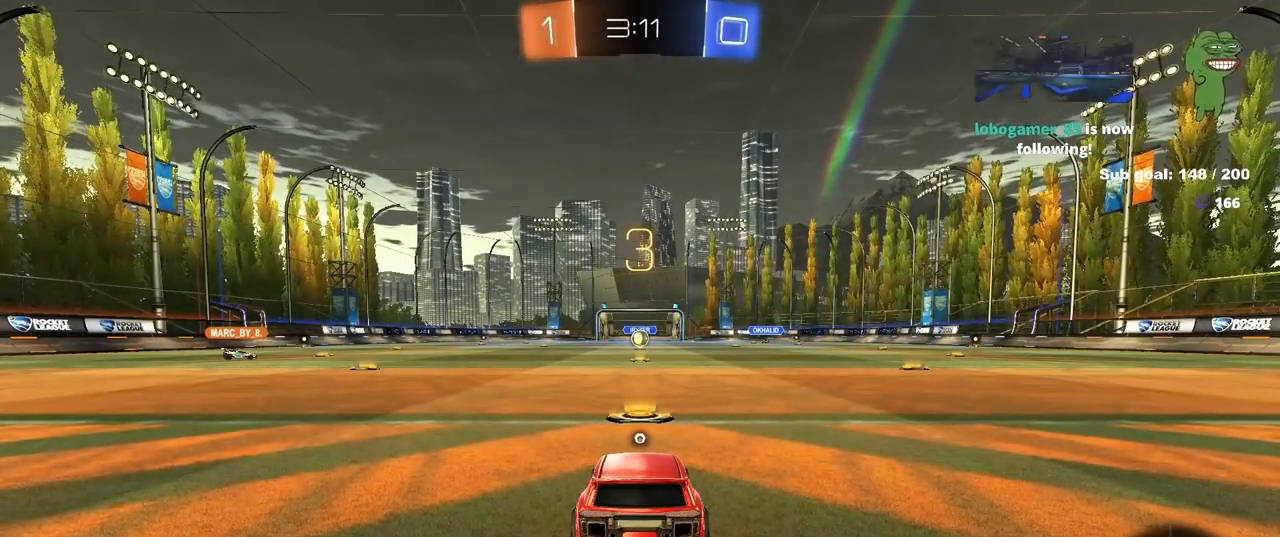
{"keys": [], "mouse": [], "mouse_move": "still", "events": []}
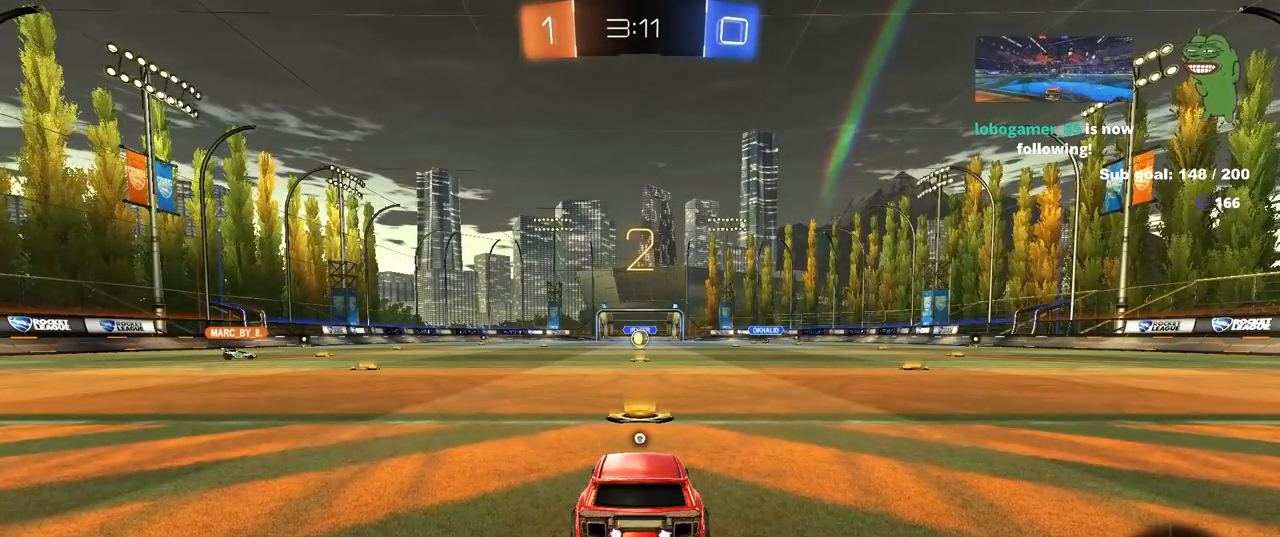
{"keys": [], "mouse": [], "mouse_move": "still", "events": []}
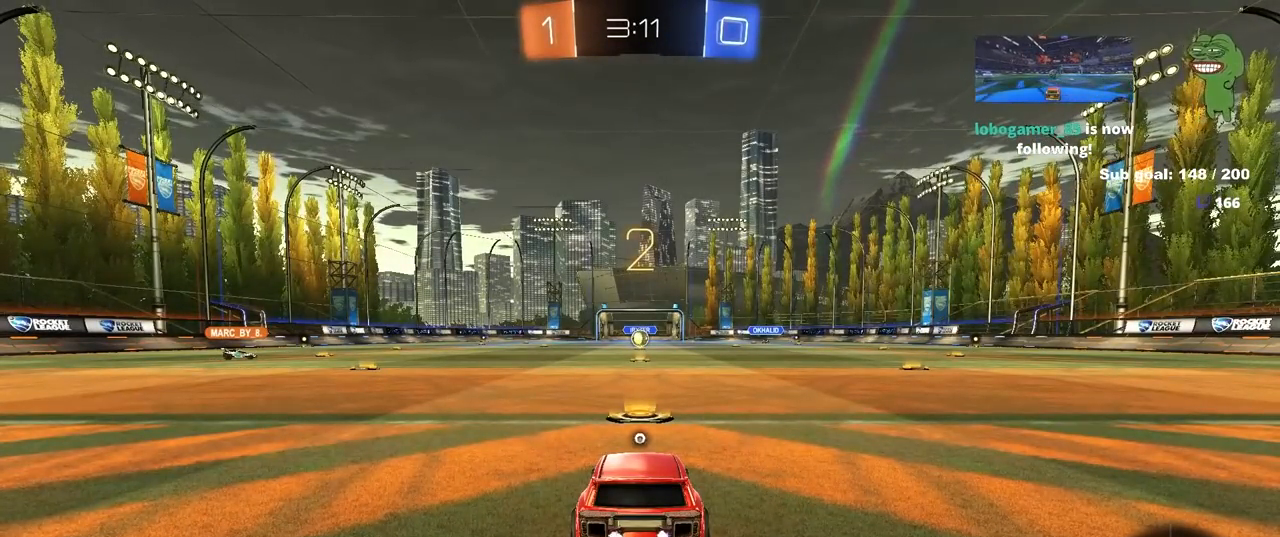
{"keys": [], "mouse": ["left"], "mouse_move": "down", "events": [[350, "mouse_left", "down"]]}
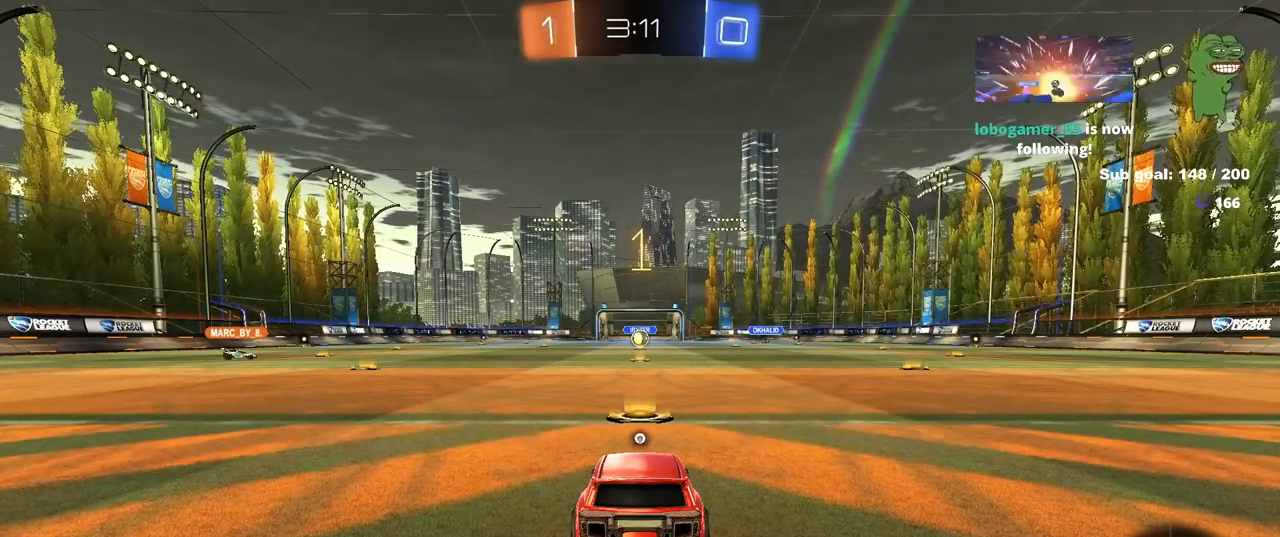
{"keys": ["w"], "mouse": ["left"], "mouse_move": "right", "events": [[100, "mouse_left", "up"], [150, "w", "down"], [283, "mouse_left", "down"]]}
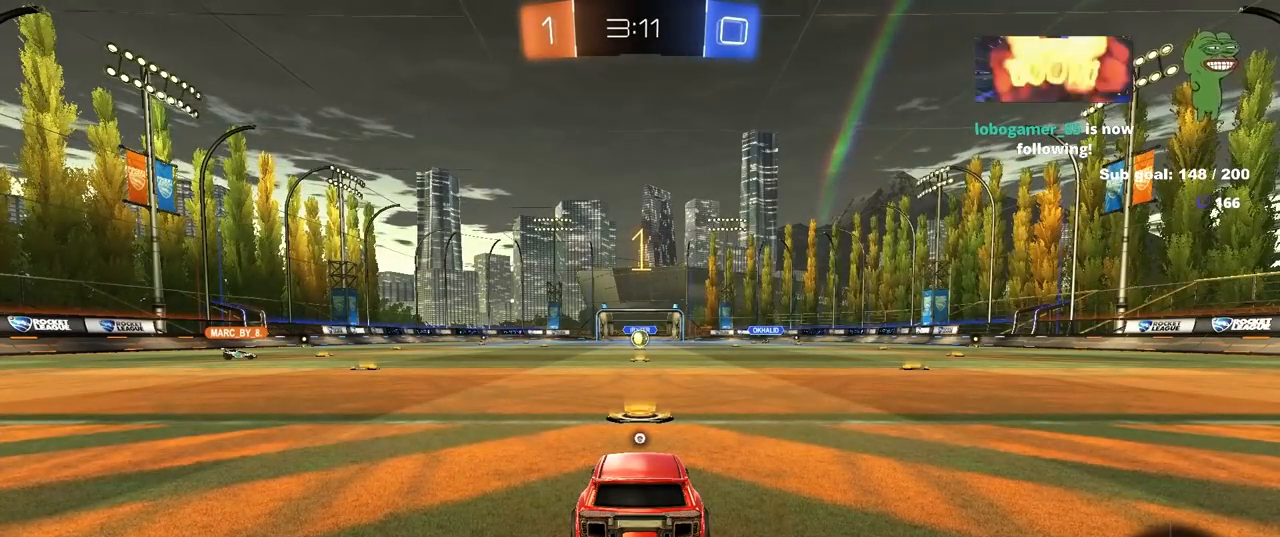
{"keys": ["a", "shift", "w"], "mouse": ["left"], "mouse_move": "still", "events": [[350, "d", "down"], [383, "mouse_right", "down"], [483, "a", "down"], [483, "d", "up"], [483, "mouse_right", "up"], [483, "shift", "down"]]}
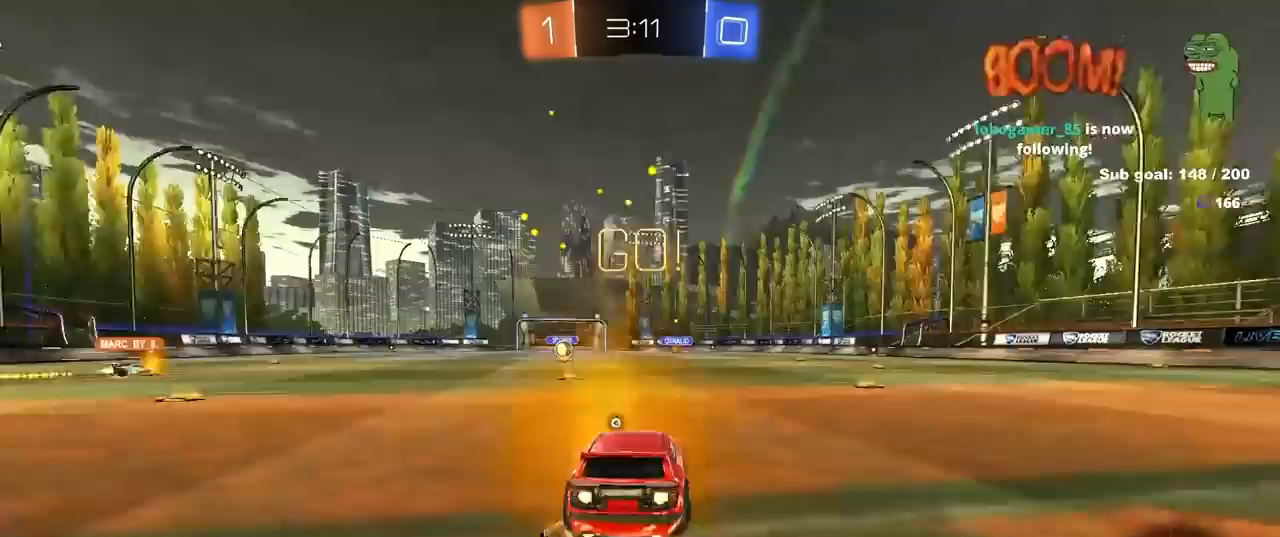
{"keys": ["a", "shift"], "mouse": [], "mouse_move": "still", "events": [[33, "mouse_right", "down"], [117, "s", "down"], [117, "w", "up"], [217, "mouse_right", "up"], [317, "mouse_left", "up"], [317, "space", "down"], [450, "space", "up"], [500, "s", "up"]]}
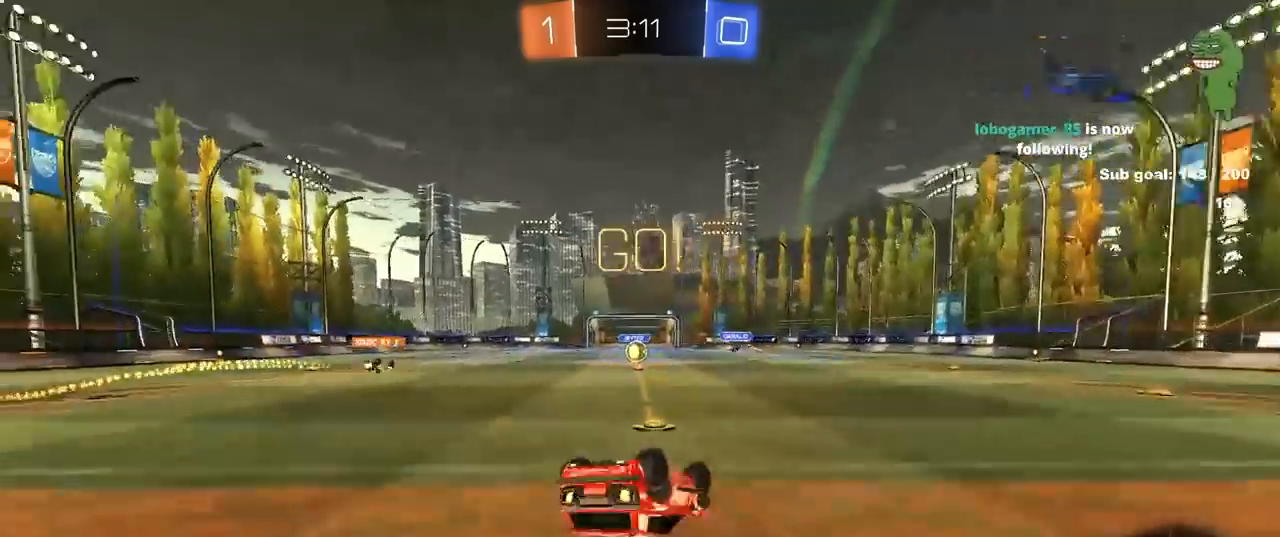
{"keys": ["w"], "mouse": [], "mouse_move": "still", "events": [[100, "s", "down"], [233, "s", "up"], [283, "shift", "up"], [367, "a", "up"], [467, "w", "down"]]}
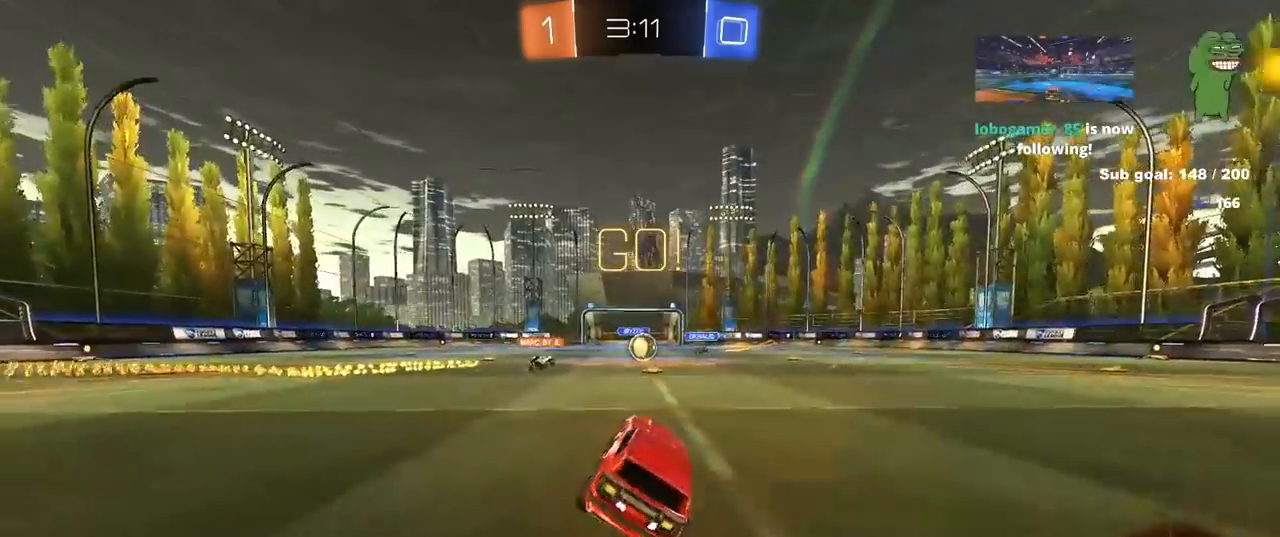
{"keys": ["a", "w"], "mouse": [], "mouse_move": "still", "events": [[150, "d", "down"], [250, "d", "up"], [433, "a", "down"]]}
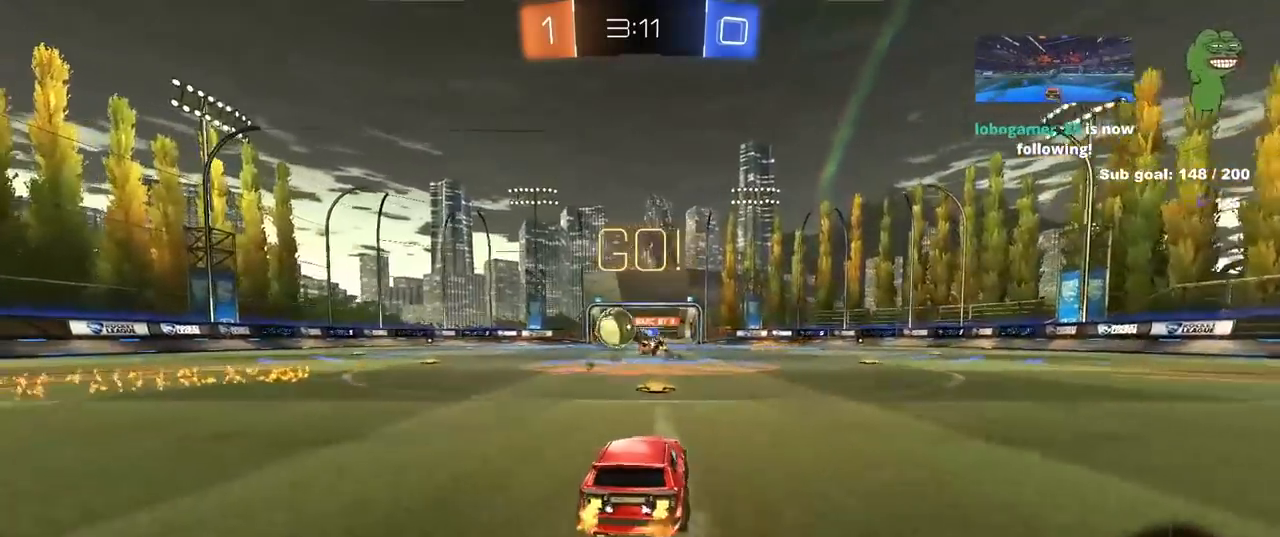
{"keys": ["a", "w"], "mouse": ["left"], "mouse_move": "still", "events": [[117, "shift", "down"], [167, "mouse_left", "down"], [217, "shift", "up"], [317, "a", "up"], [400, "a", "down"]]}
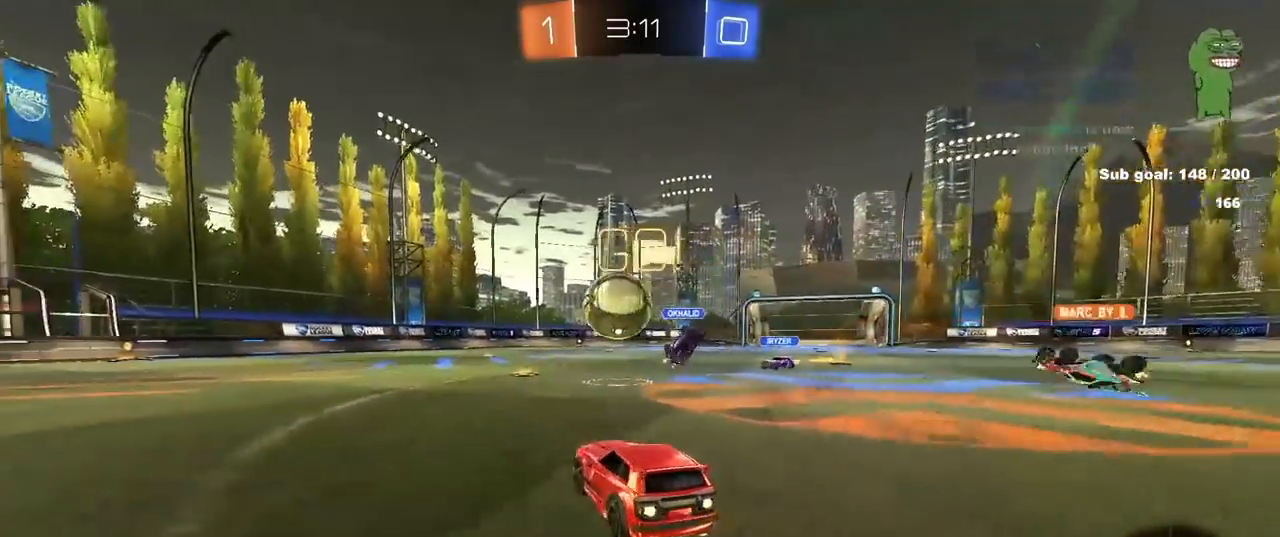
{"keys": ["a", "shift", "w"], "mouse": ["left", "right"], "mouse_move": "still", "events": [[100, "a", "up"], [183, "d", "down"], [183, "mouse_right", "down"], [183, "w", "up"], [317, "d", "up"], [317, "mouse_right", "up"], [367, "w", "down"], [417, "a", "down"], [417, "shift", "down"], [467, "mouse_right", "down"]]}
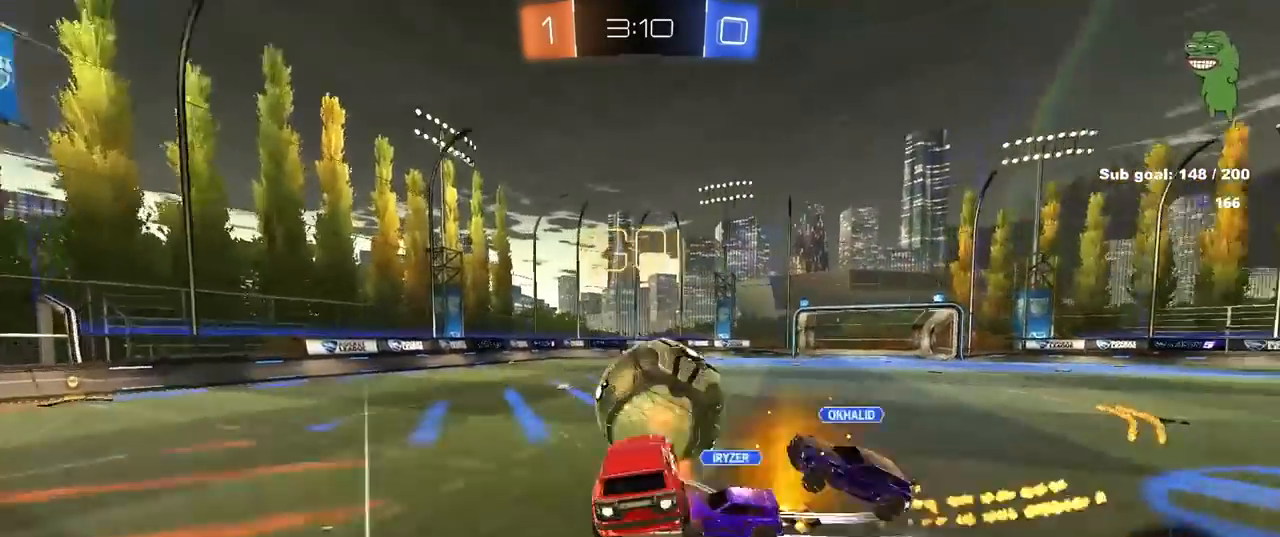
{"keys": ["a", "shift"], "mouse": [], "mouse_move": "still", "events": [[17, "s", "down"], [17, "w", "up"], [150, "mouse_left", "up"], [150, "mouse_right", "up"], [383, "s", "up"]]}
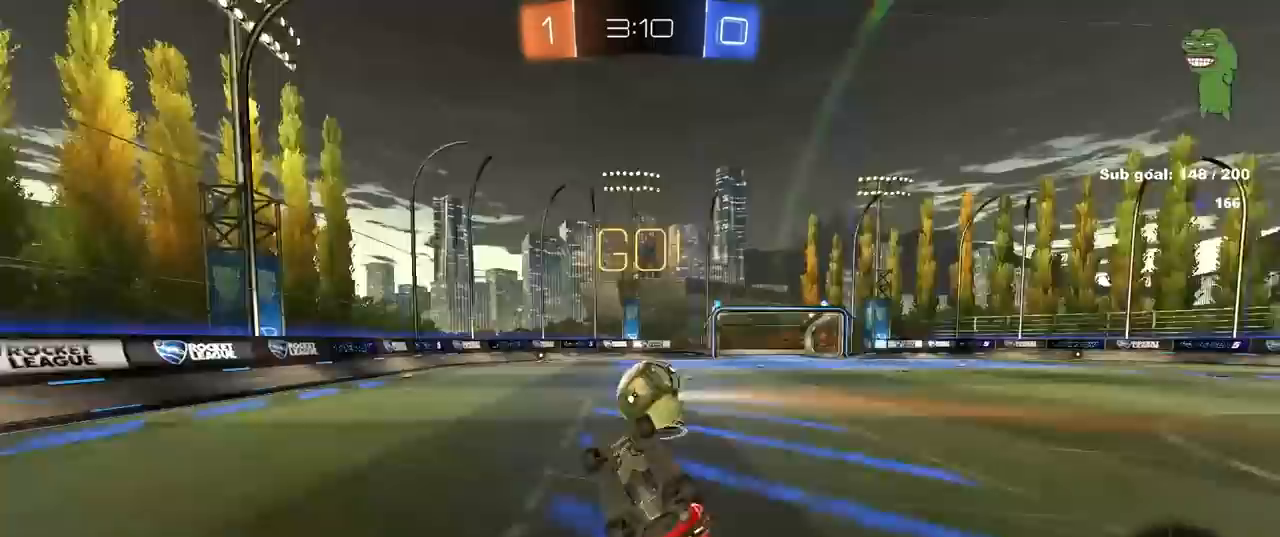
{"keys": [], "mouse": [], "mouse_move": "still", "events": [[33, "s", "down"], [133, "s", "up"], [217, "shift", "up"], [317, "a", "up"]]}
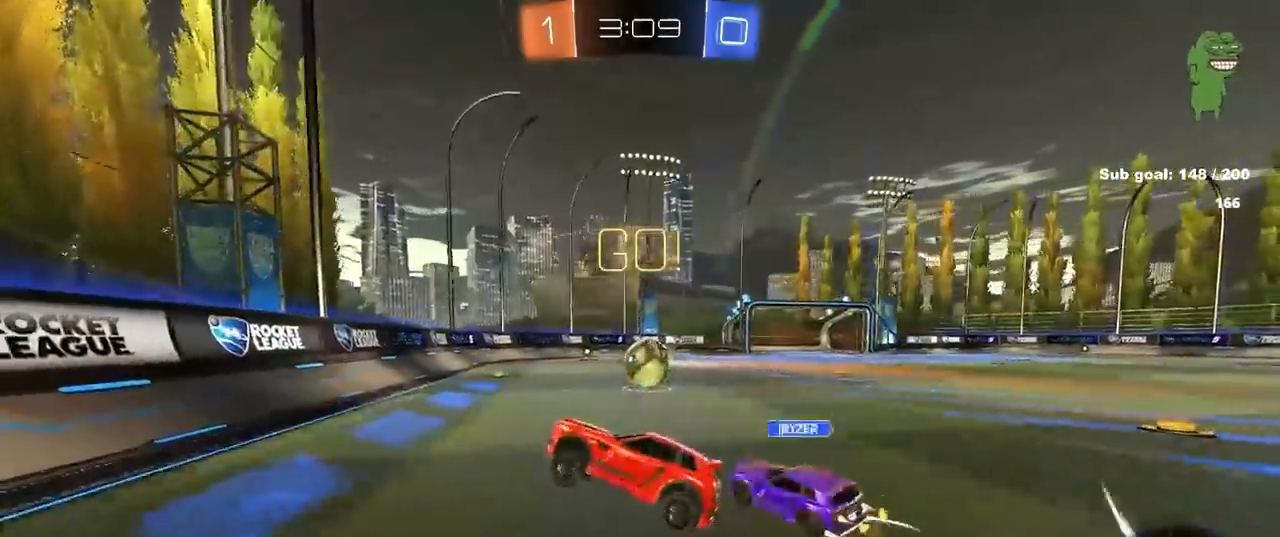
{"keys": ["d", "w"], "mouse": [], "mouse_move": "still", "events": [[50, "d", "down"], [83, "d", "up"], [133, "d", "down"], [133, "w", "down"]]}
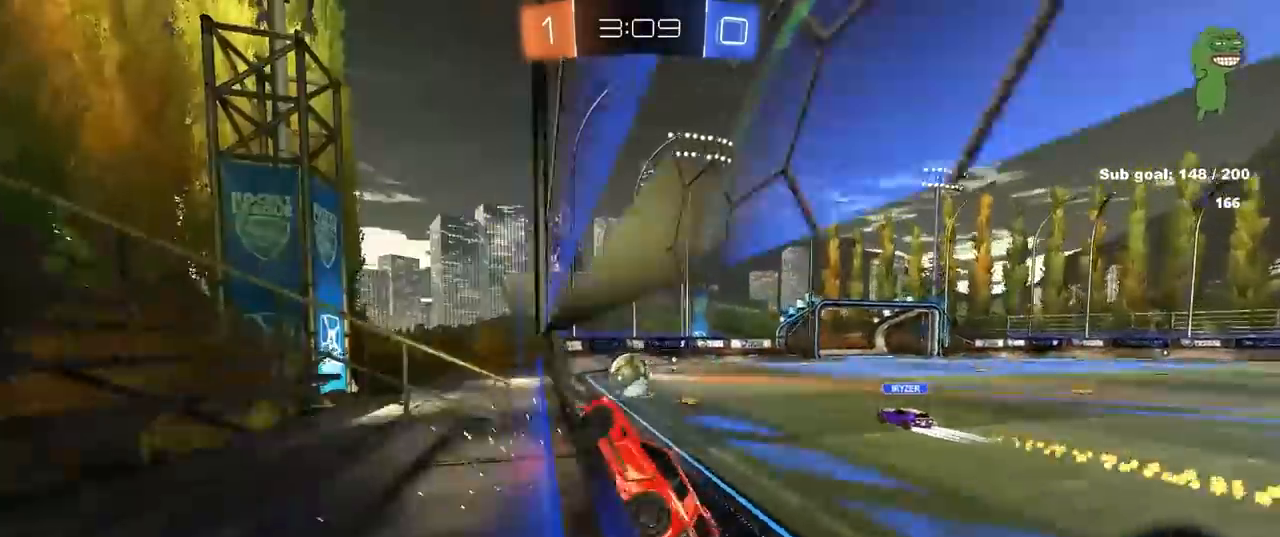
{"keys": ["w"], "mouse": ["left"], "mouse_move": "still", "events": [[200, "d", "up"], [383, "a", "down"], [483, "a", "up"], [483, "mouse_left", "down"]]}
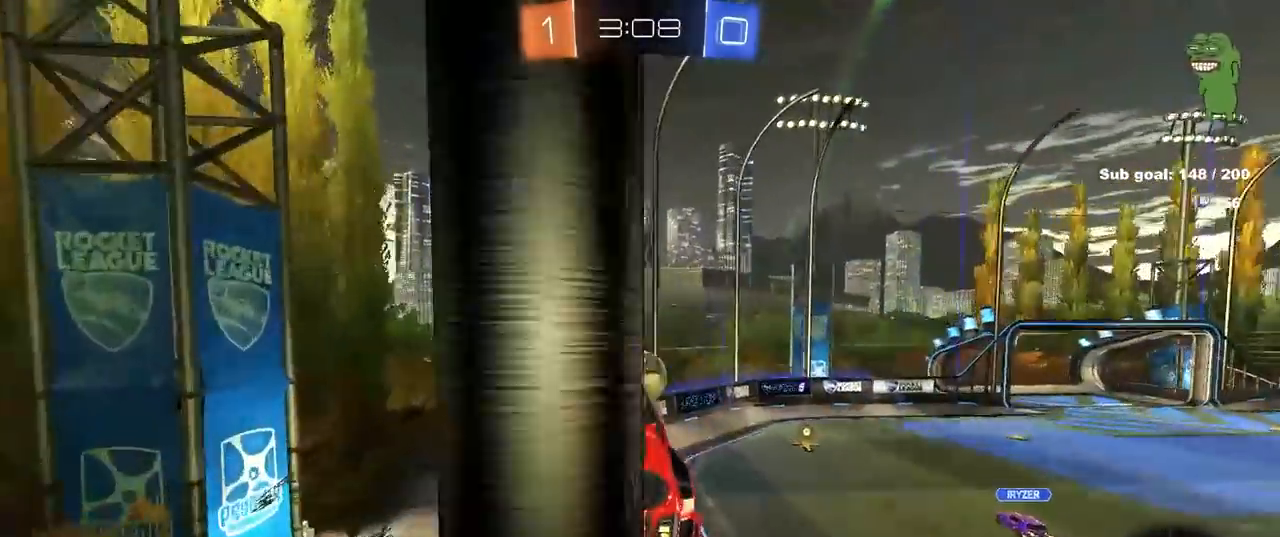
{"keys": ["shift"], "mouse": ["left", "right"], "mouse_move": "still", "events": [[117, "d", "down"], [217, "d", "up"], [367, "d", "down"], [417, "d", "up"], [417, "mouse_right", "down"], [417, "w", "up"], [467, "shift", "down"]]}
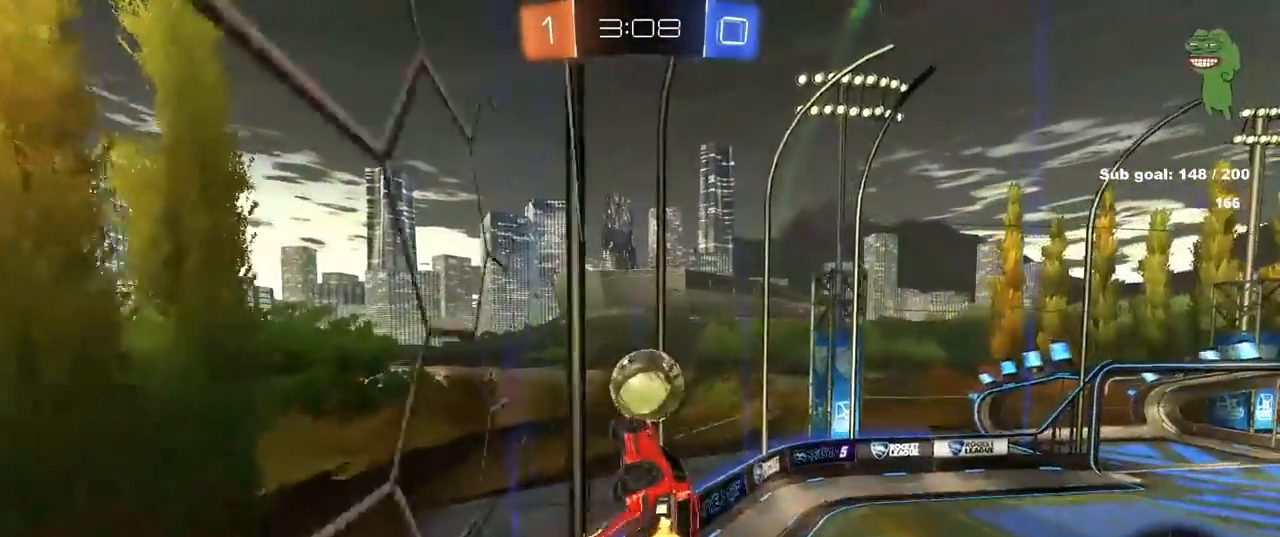
{"keys": ["w"], "mouse": ["left"], "mouse_move": "still", "events": [[17, "a", "down"], [17, "s", "down"], [167, "mouse_right", "up"], [167, "s", "up"], [250, "a", "up"], [250, "shift", "up"], [400, "w", "down"]]}
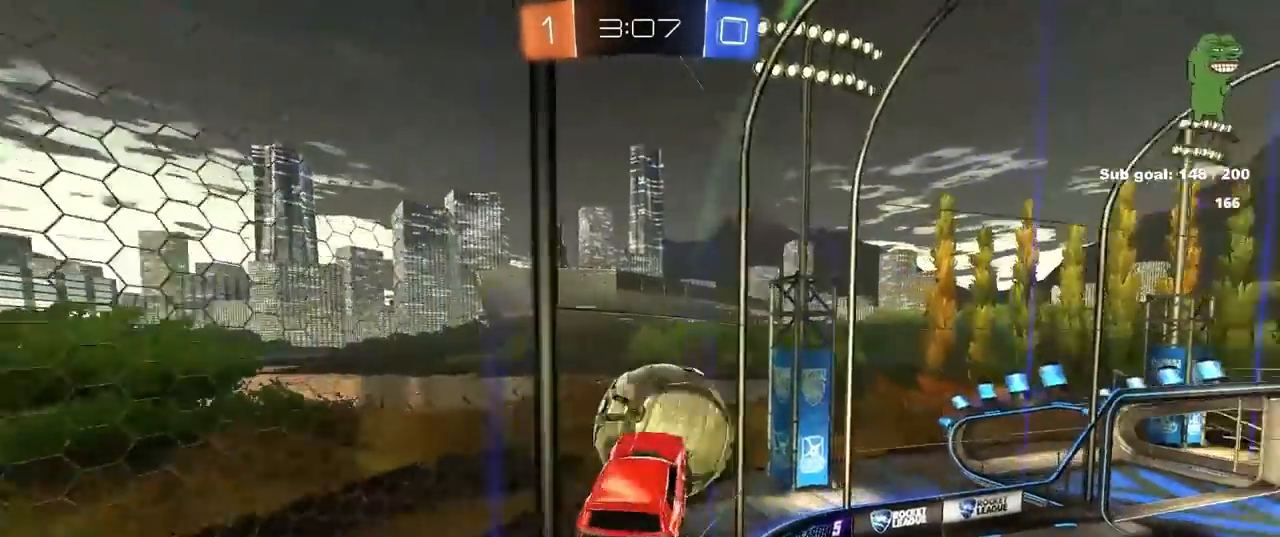
{"keys": [], "mouse": [], "mouse_move": "still", "events": [[33, "d", "down"], [33, "shift", "down"], [117, "mouse_right", "down"], [267, "mouse_left", "up"], [267, "mouse_right", "up"], [400, "shift", "up"], [450, "d", "up"], [500, "w", "up"]]}
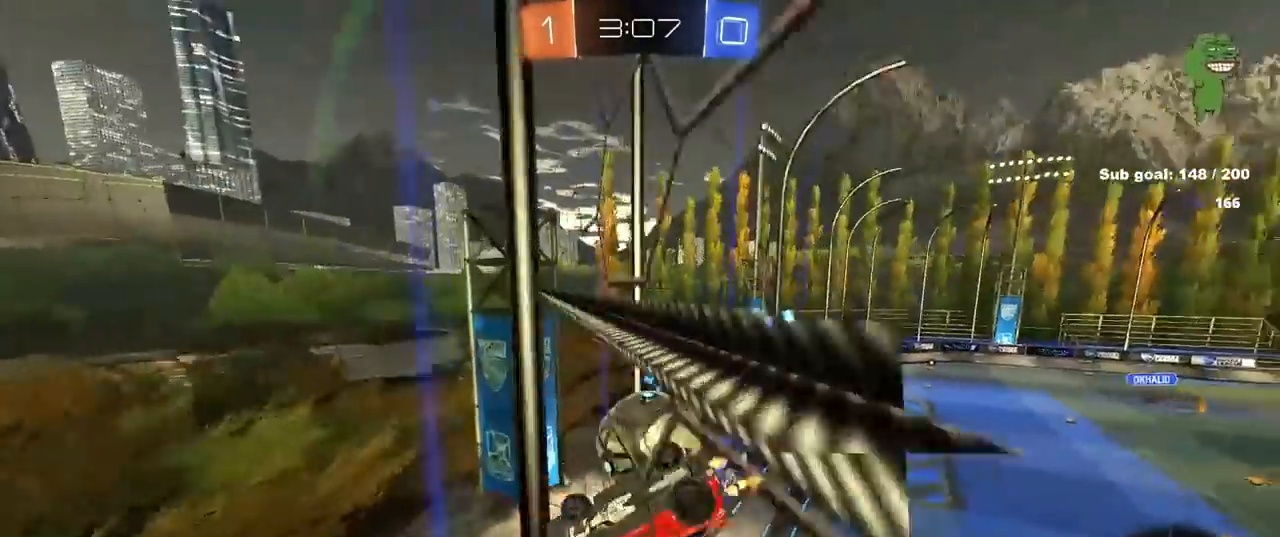
{"keys": ["d", "shift"], "mouse": [], "mouse_move": "still", "events": [[183, "a", "down"], [333, "a", "up"], [333, "d", "down"], [367, "shift", "down"]]}